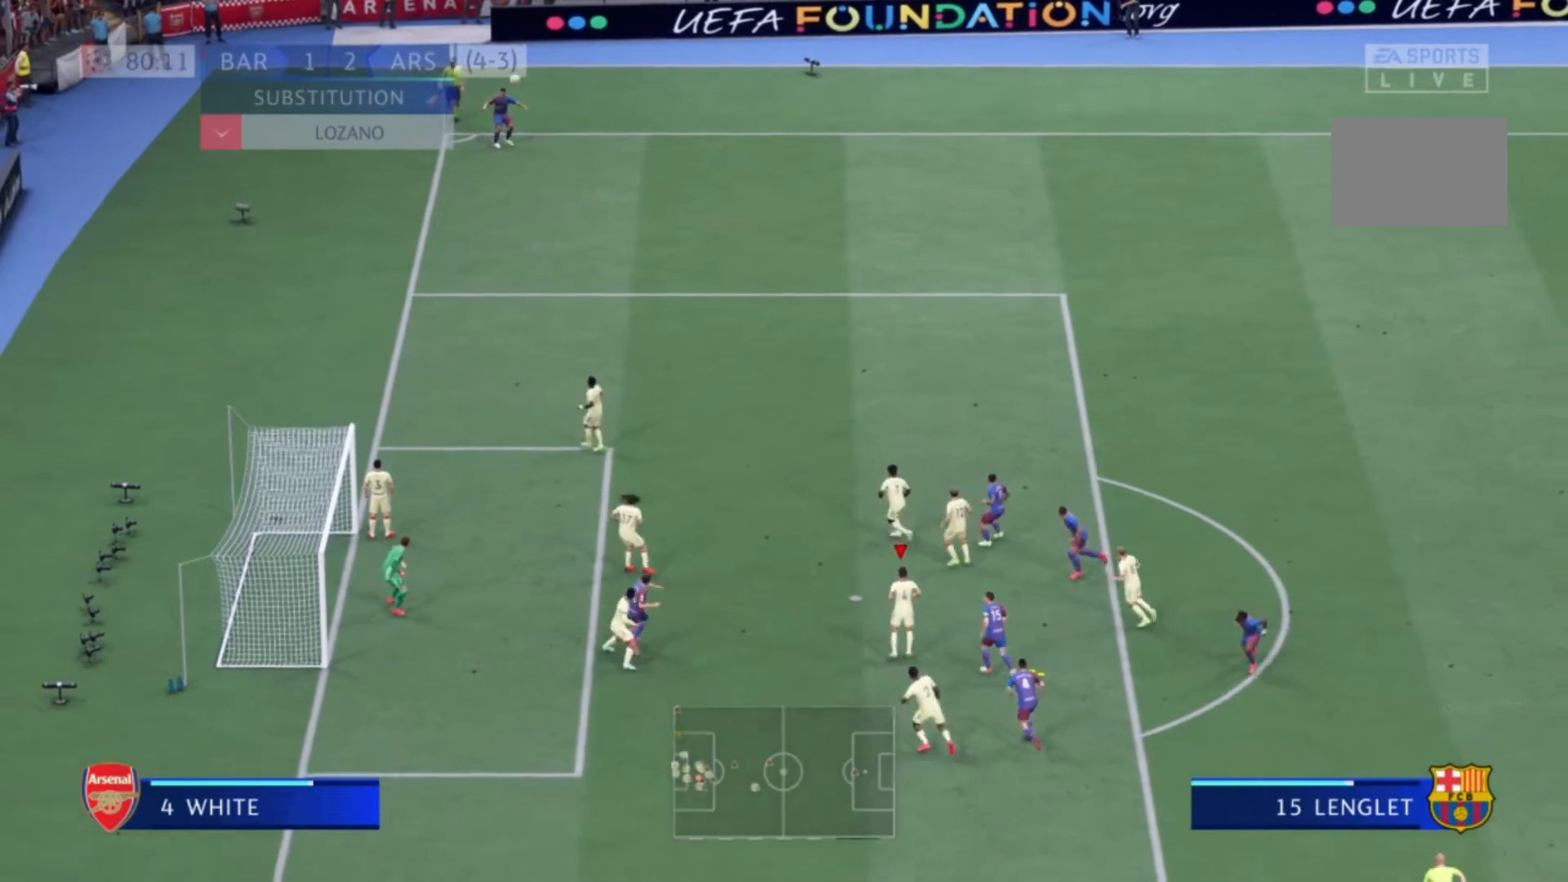
Gameplay with a controller (Xbox layout); each line is a JSON object with the inputs held at the frame after it. "events" lists button and stick changes between this image and that frame as [ms after this image, input, new state], when the widget could be followed in between. Not read: L3 R3 left_stick.
{"buttons": [], "right_stick": "center", "events": [[233, "X", "down"], [500, "X", "up"]]}
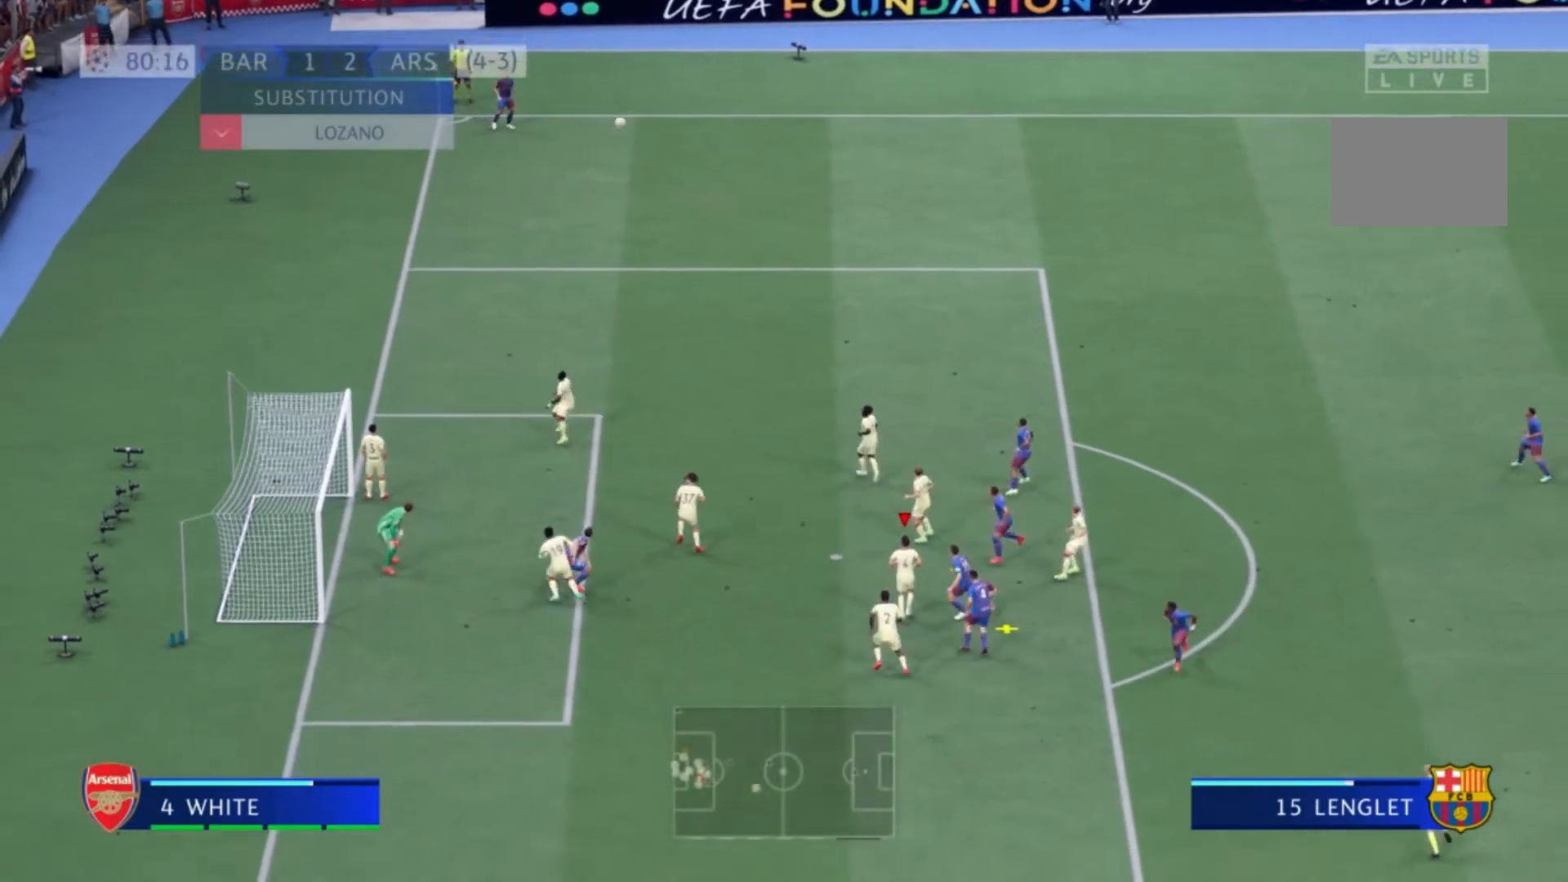
{"buttons": ["X"], "right_stick": "center", "events": [[201, "X", "down"]]}
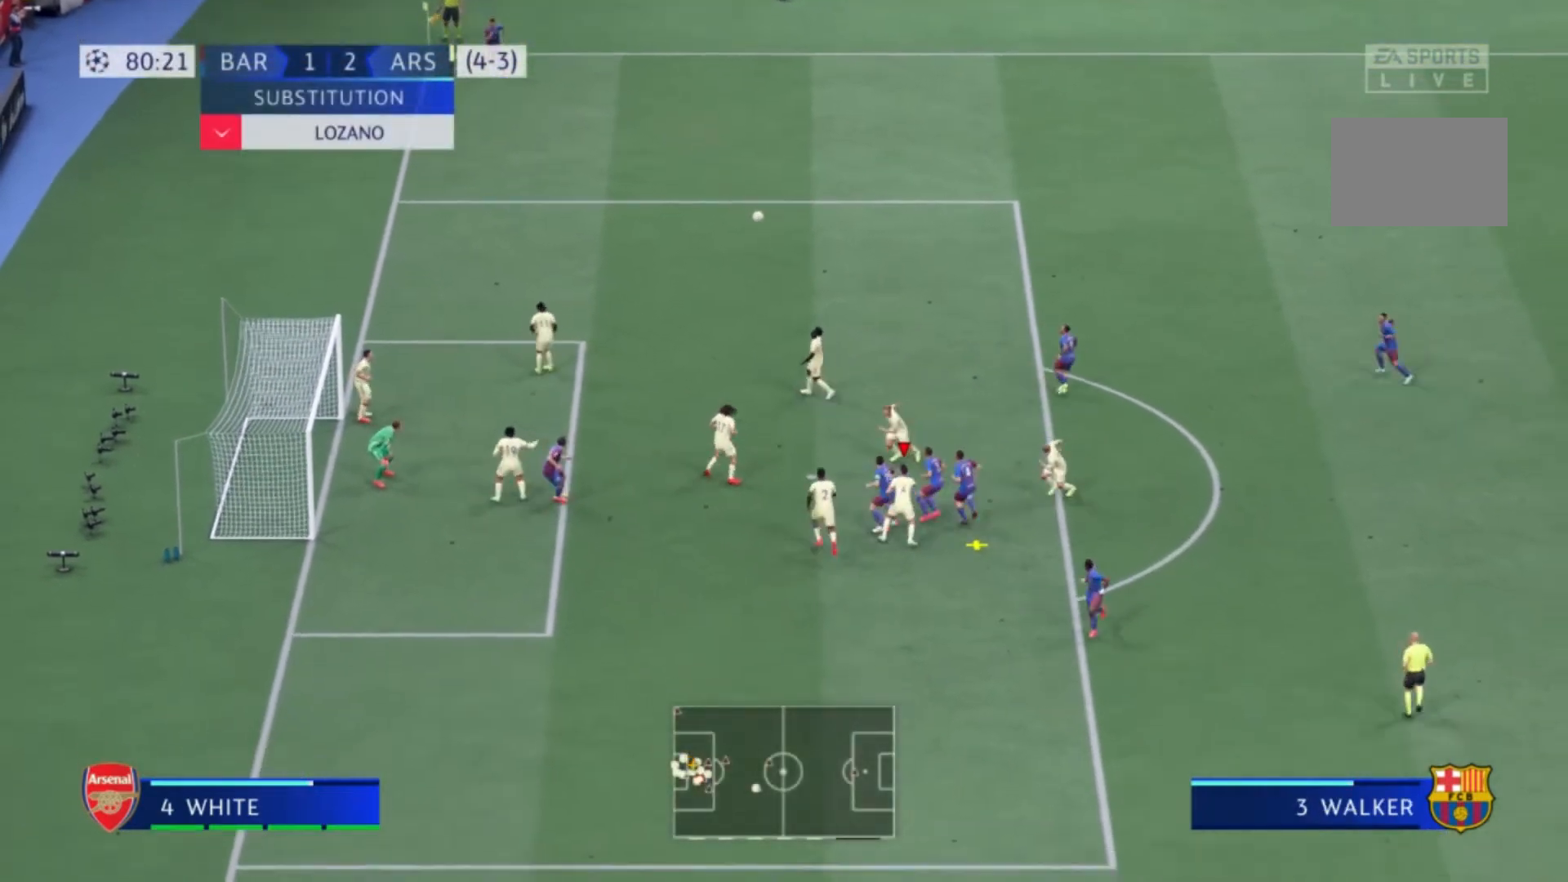
{"buttons": ["X"], "right_stick": "center", "events": []}
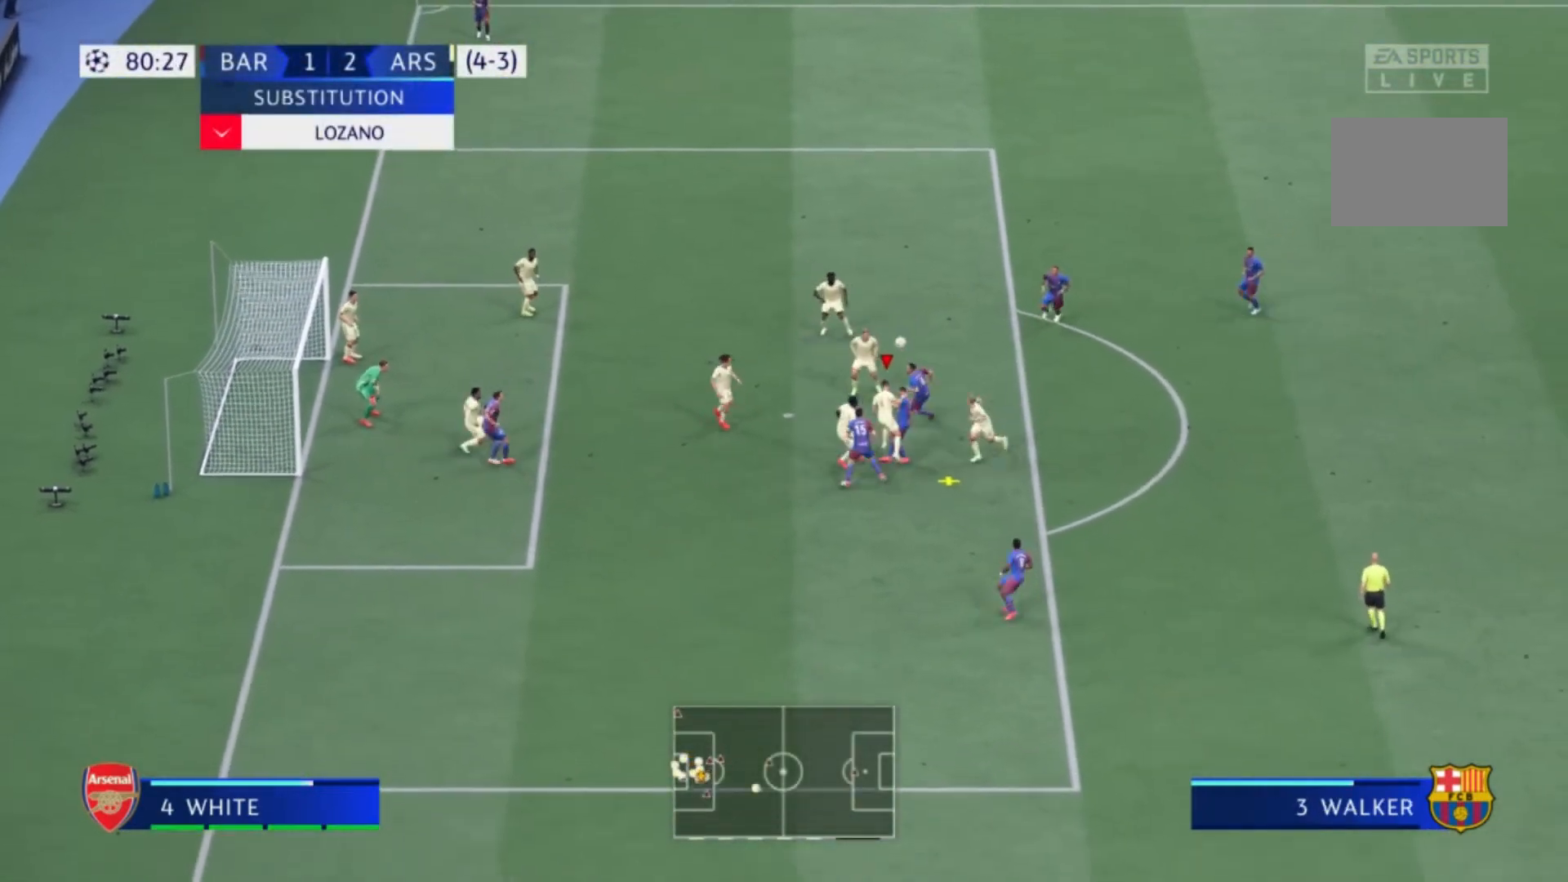
{"buttons": [], "right_stick": "center", "events": [[334, "X", "up"]]}
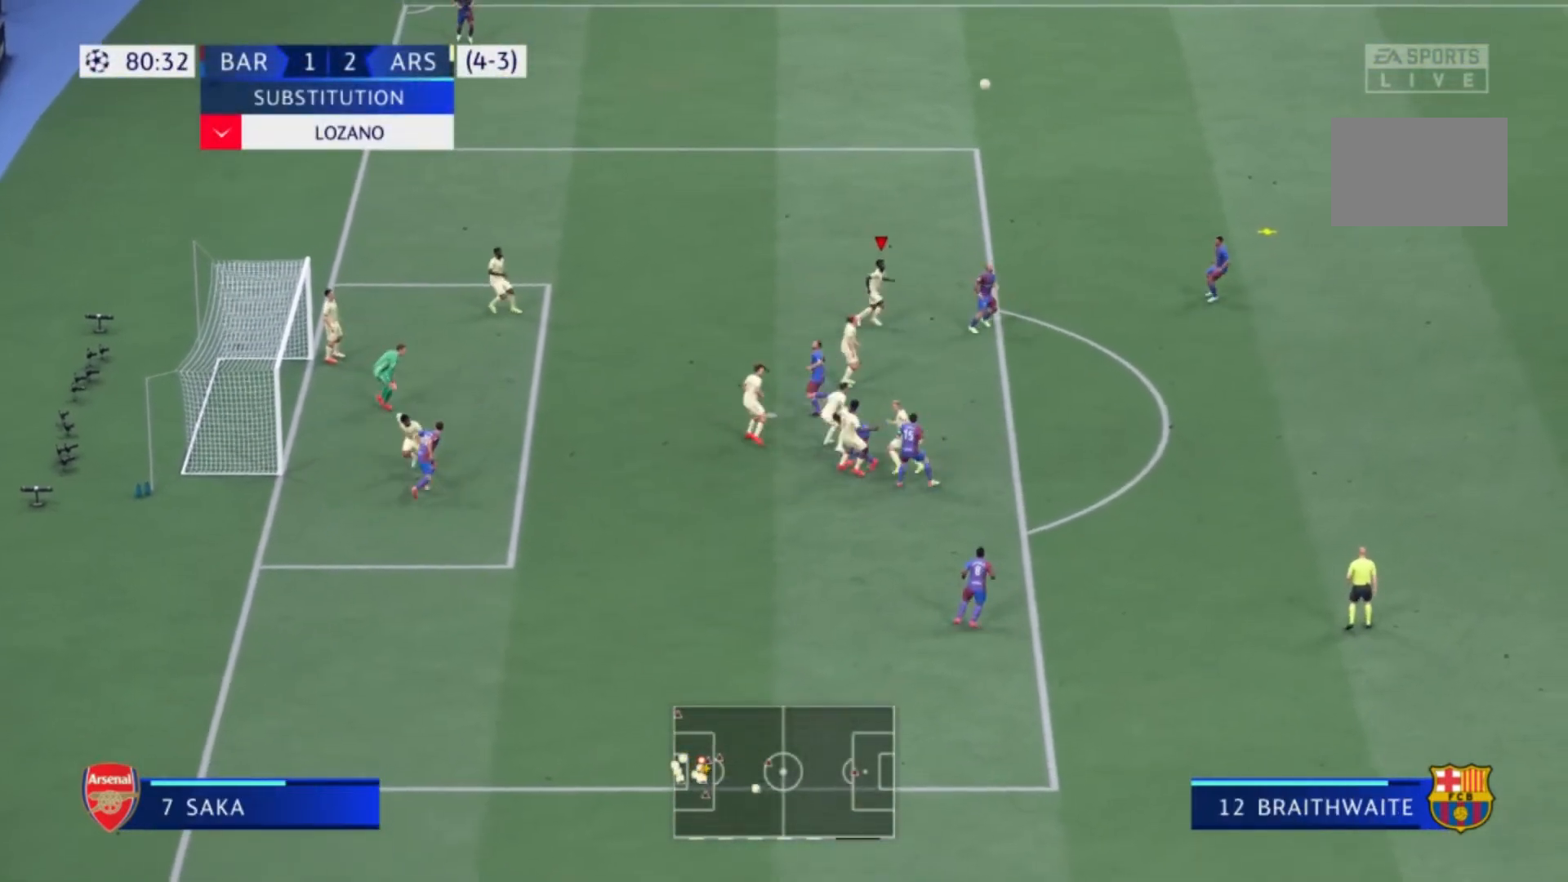
{"buttons": [], "right_stick": "center", "events": []}
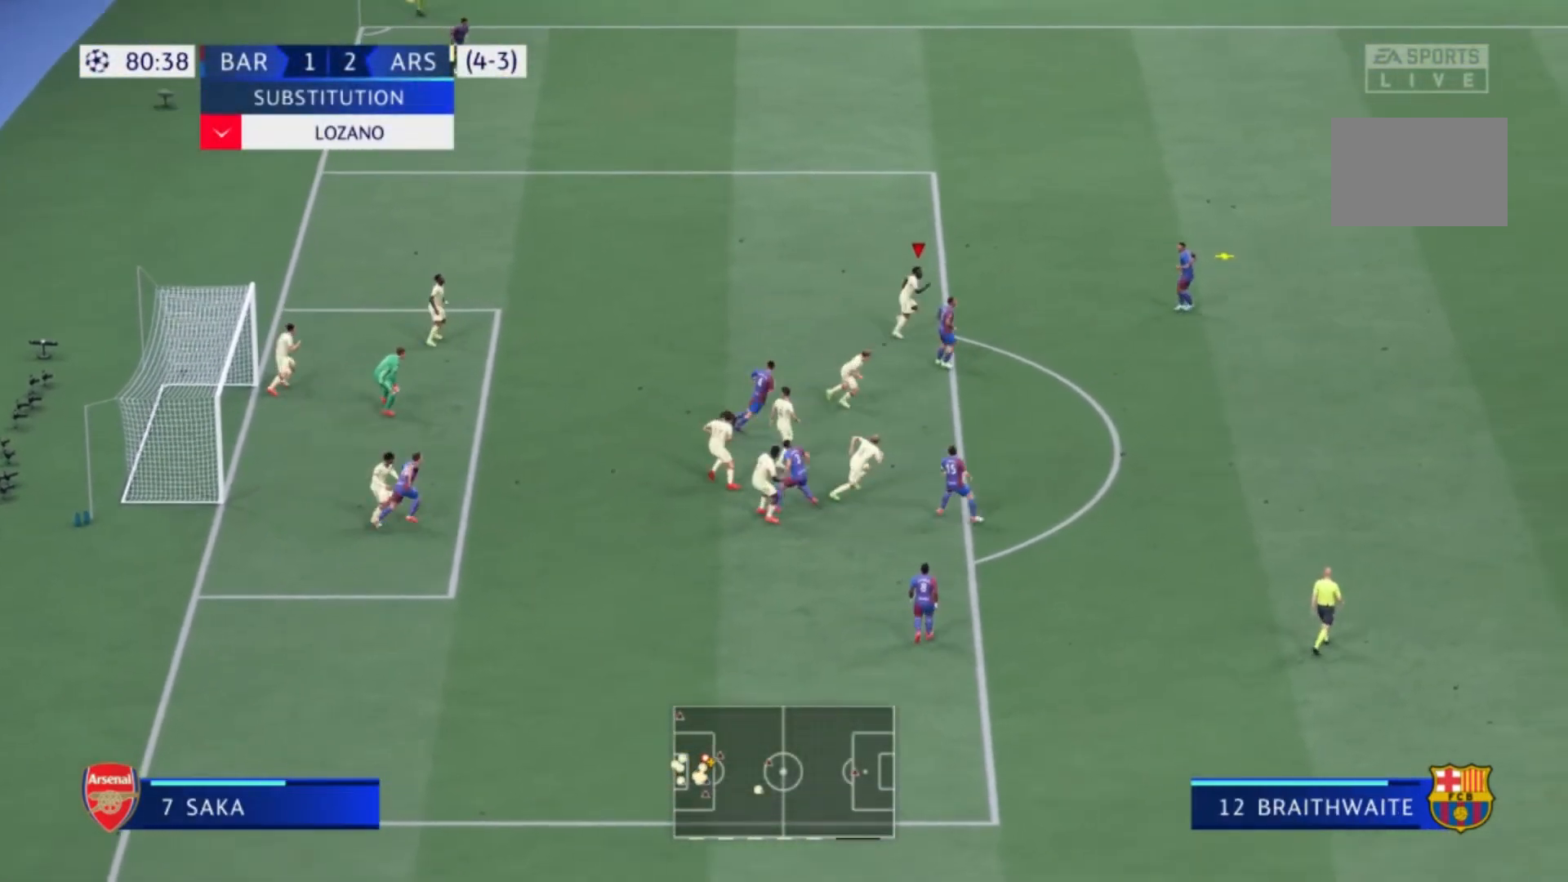
{"buttons": [], "right_stick": "center", "events": []}